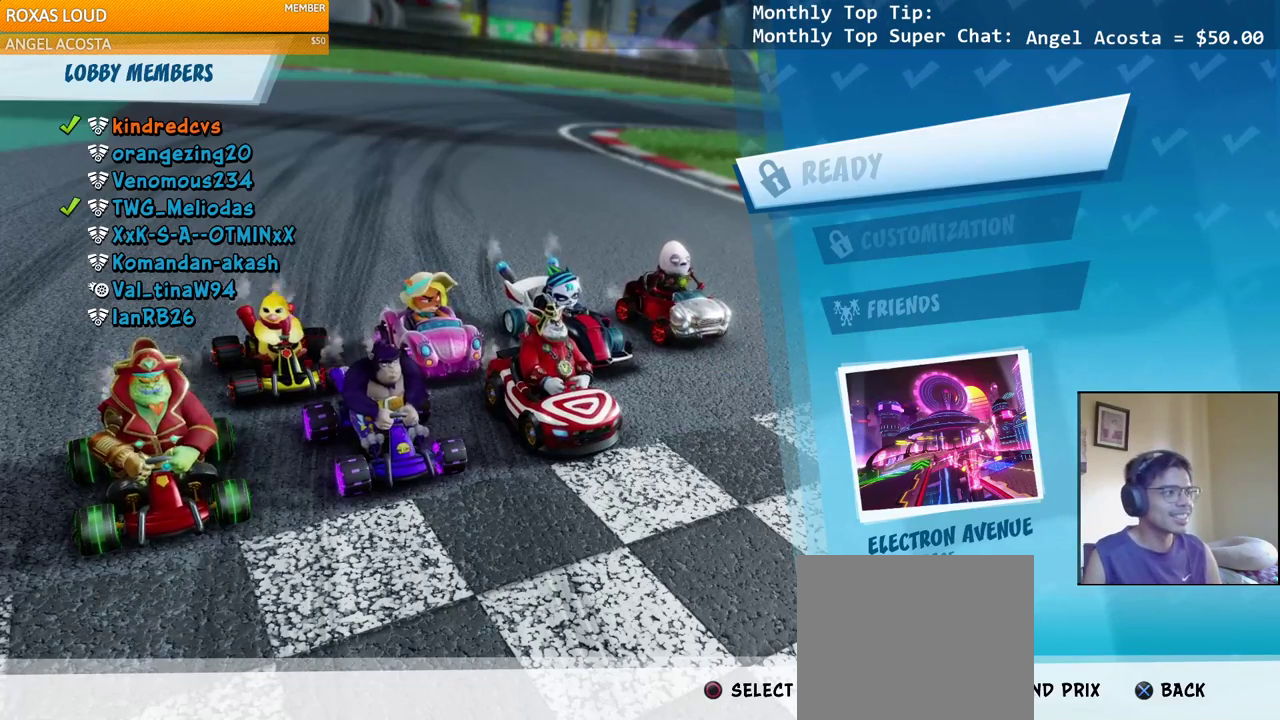
Gameplay with a controller (PlayStation layout); each line is a JSON object with the inputs held at the frame after it. "events" lists button and stick changes between this image and that frame as [ms after this image, input, new state], when the widget could be followed in between.
{"buttons": ["CIRCLE"], "left_stick": "center", "right_stick": "center", "events": [[167, "CIRCLE", "down"], [233, "CIRCLE", "up"], [333, "CIRCLE", "down"], [383, "CIRCLE", "up"], [483, "CIRCLE", "down"]]}
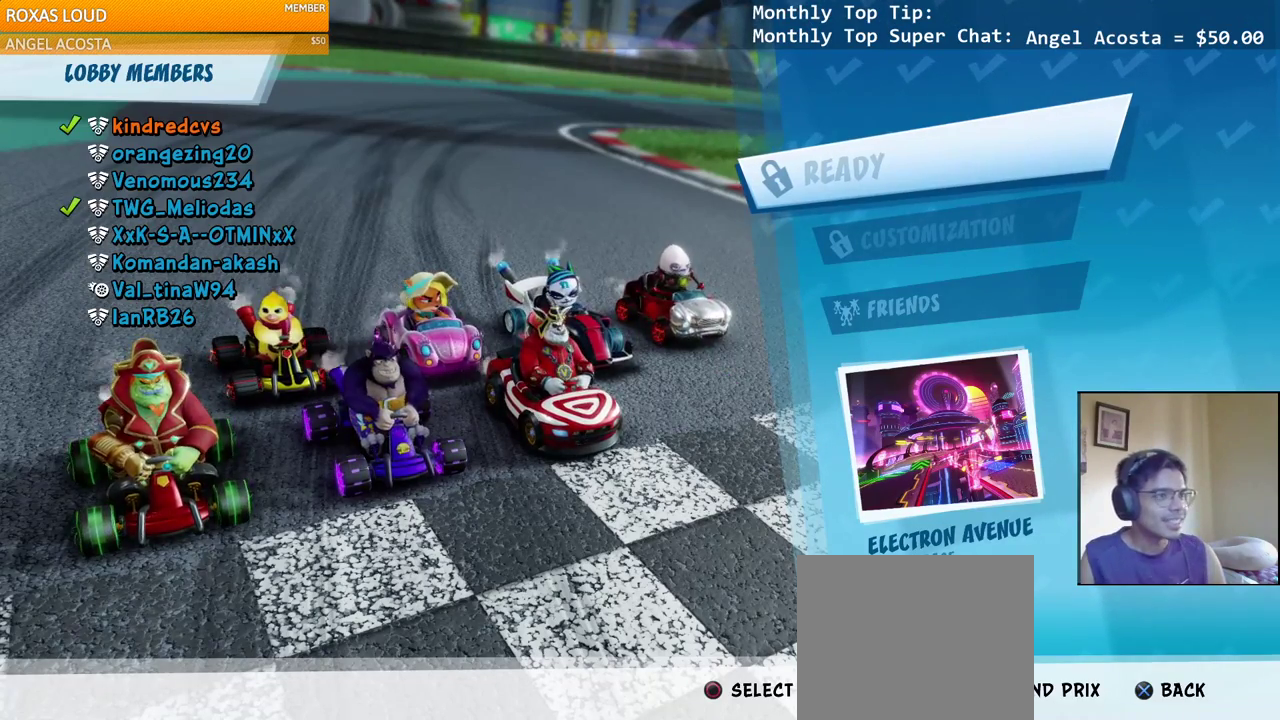
{"buttons": [], "left_stick": "center", "right_stick": "center", "events": [[50, "CIRCLE", "up"], [150, "CIRCLE", "down"], [200, "CIRCLE", "up"]]}
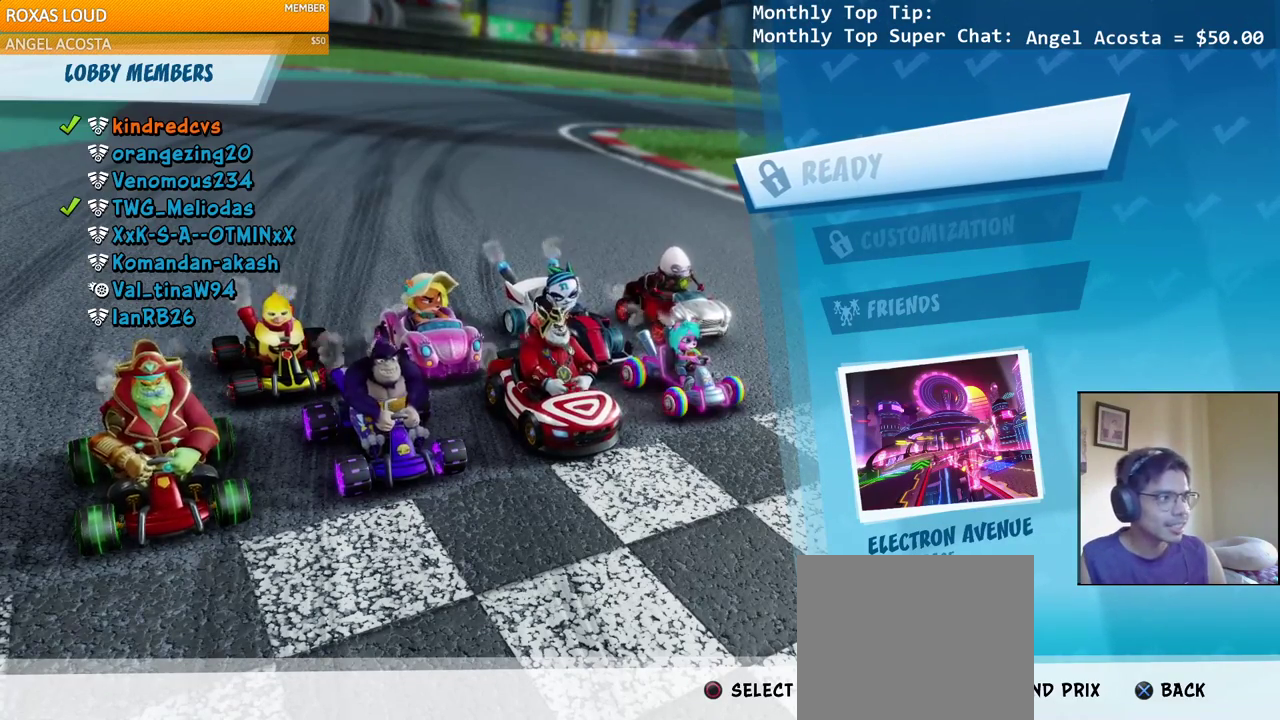
{"buttons": [], "left_stick": "center", "right_stick": "center", "events": []}
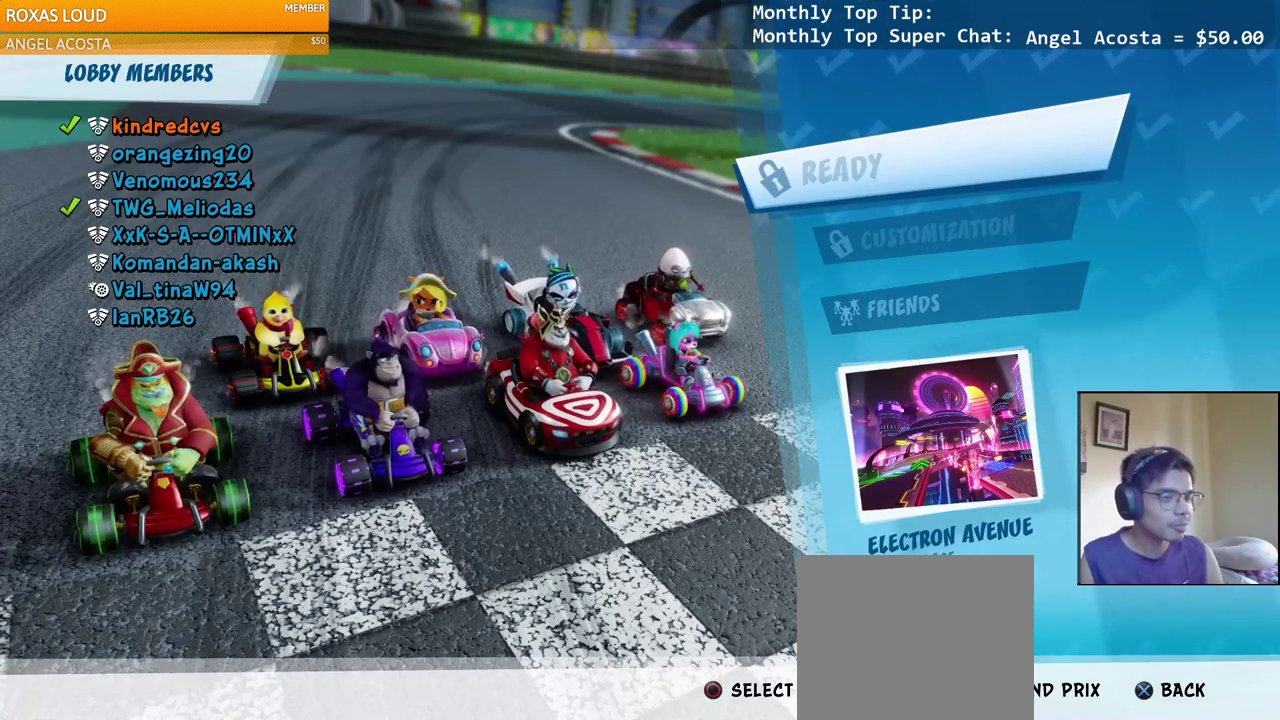
{"buttons": [], "left_stick": "center", "right_stick": "center", "events": []}
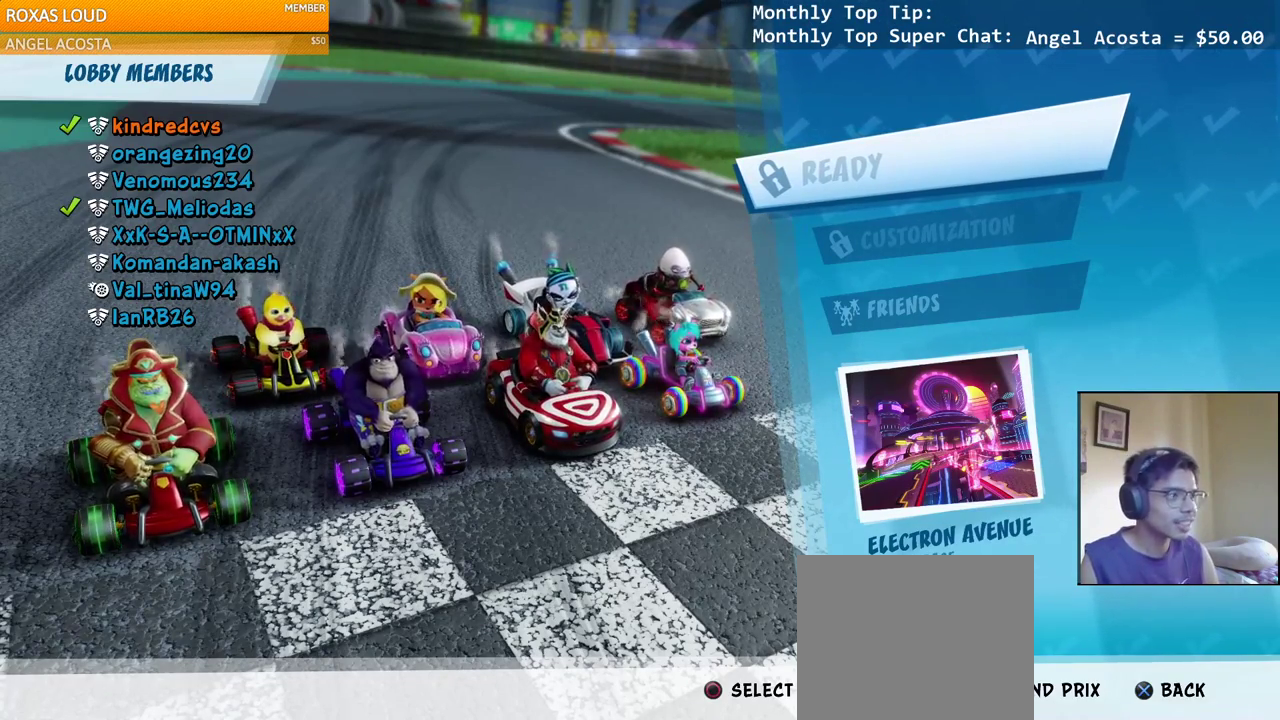
{"buttons": [], "left_stick": "center", "right_stick": "center", "events": [[417, "CIRCLE", "down"], [483, "CIRCLE", "up"]]}
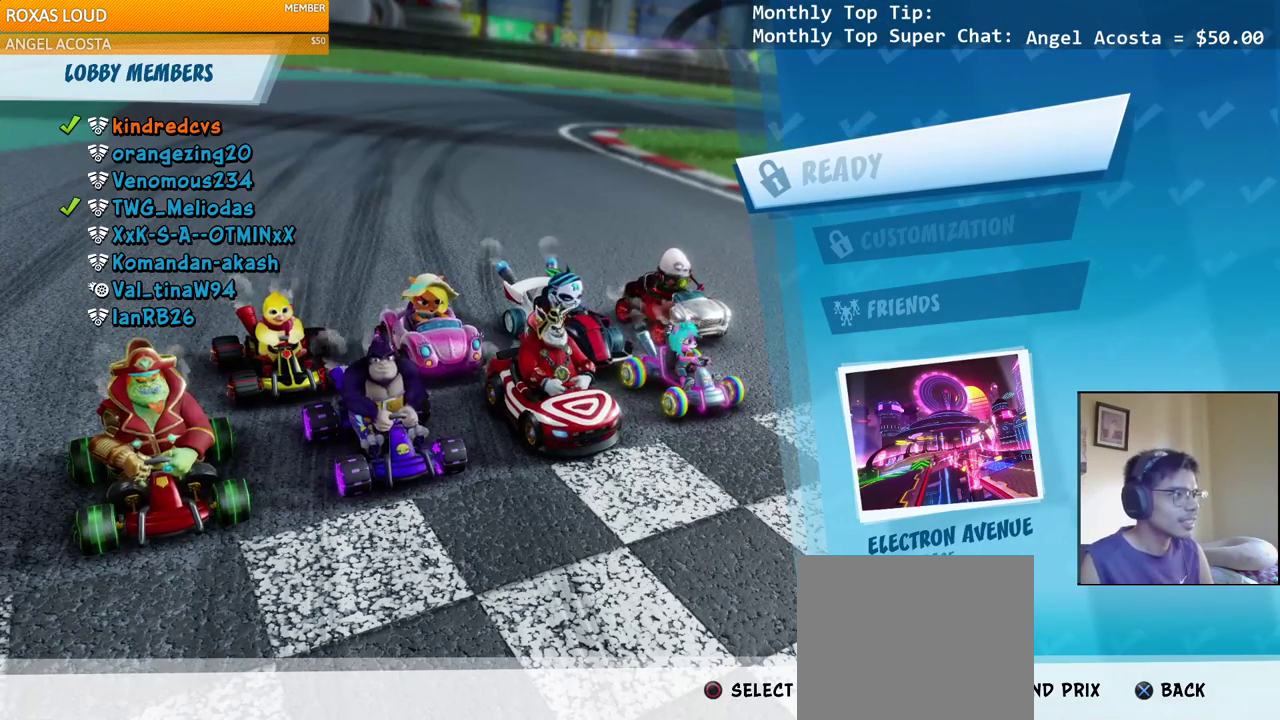
{"buttons": [], "left_stick": "center", "right_stick": "center", "events": [[67, "CIRCLE", "down"], [150, "CIRCLE", "up"], [250, "CIRCLE", "down"], [317, "CIRCLE", "up"], [383, "CIRCLE", "down"], [467, "CIRCLE", "up"]]}
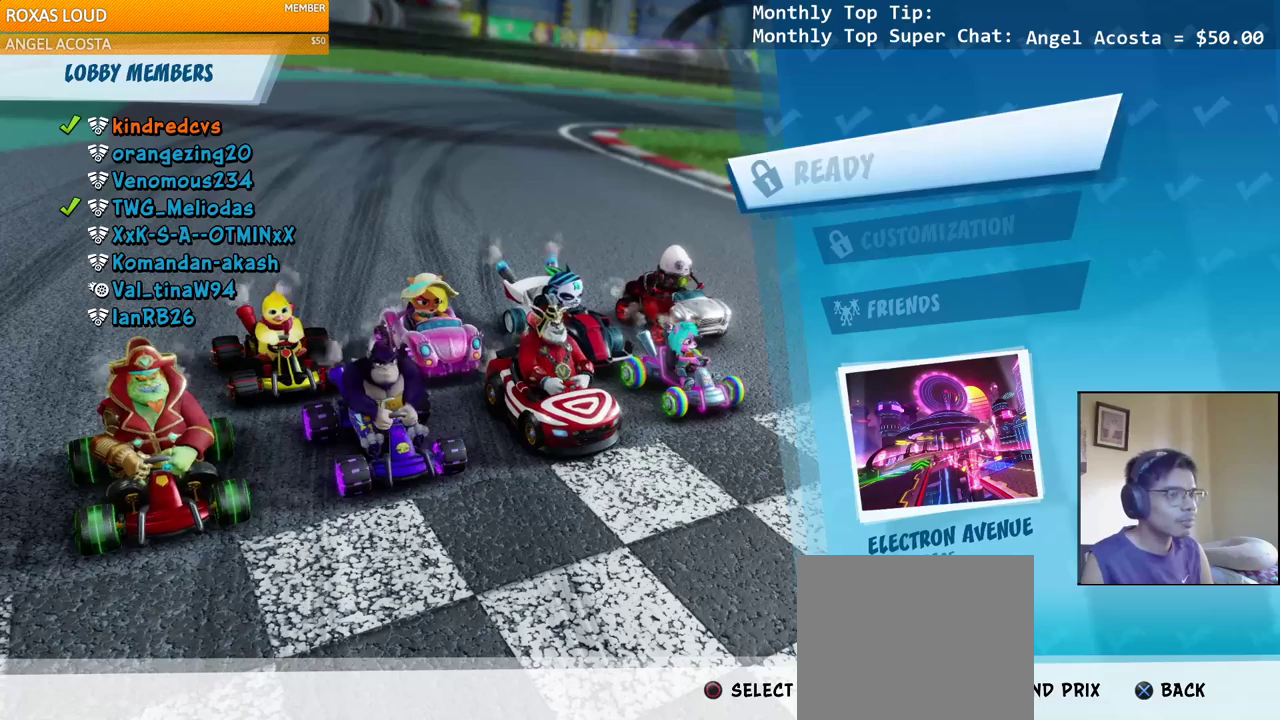
{"buttons": [], "left_stick": "center", "right_stick": "center", "events": [[33, "CIRCLE", "down"], [100, "CIRCLE", "up"]]}